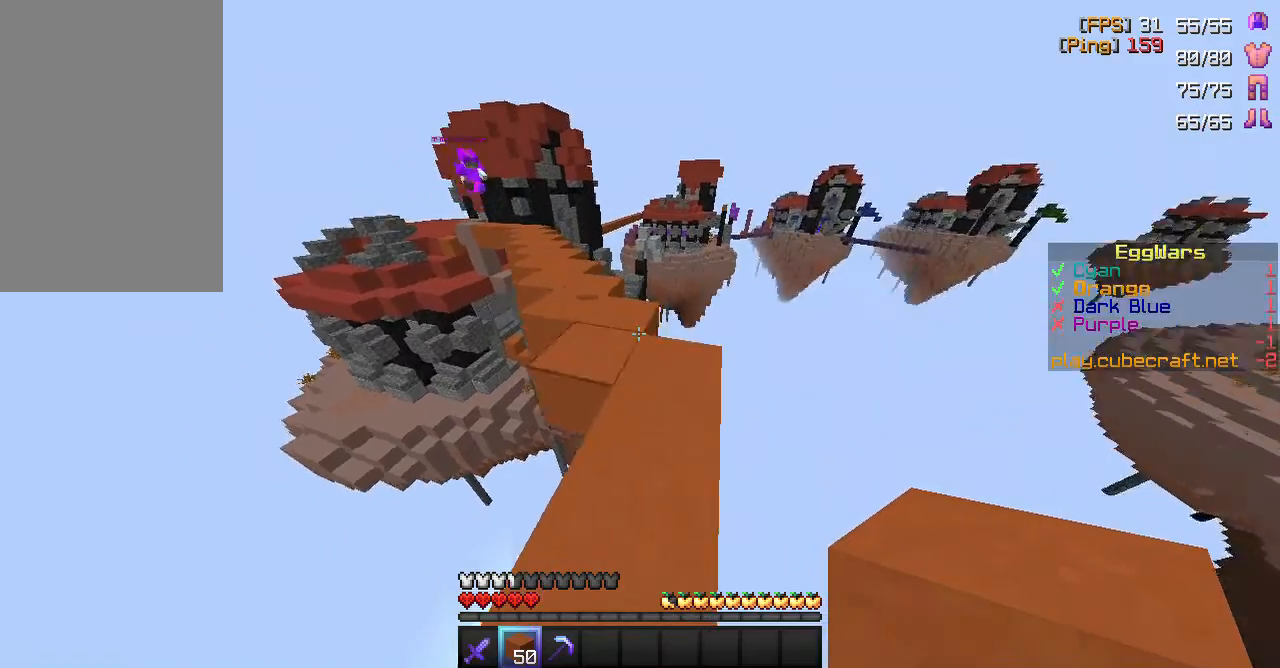
Gameplay with keyboard and mouse; each line is a JSON object with the keys and mouse buttons held at the frame after it. "events" lists presses ("down") and releases ("up") of "a", "d", "s", "space", "w", "mouse_left" and "mouse_right" between this image and that frame as [ms after this image, input, new state], when the widget could be followed in between. "mouse_left", "mouse_right" = the "left", "right" buttons of the "mouse" list. No other keys are recorded. Fast repeated clicks can show as one long hold. Mouse movement is not recorded.
{"keys": [], "mouse": [], "events": [[33, "space", "up"], [117, "a", "down"], [417, "a", "up"], [417, "w", "up"]]}
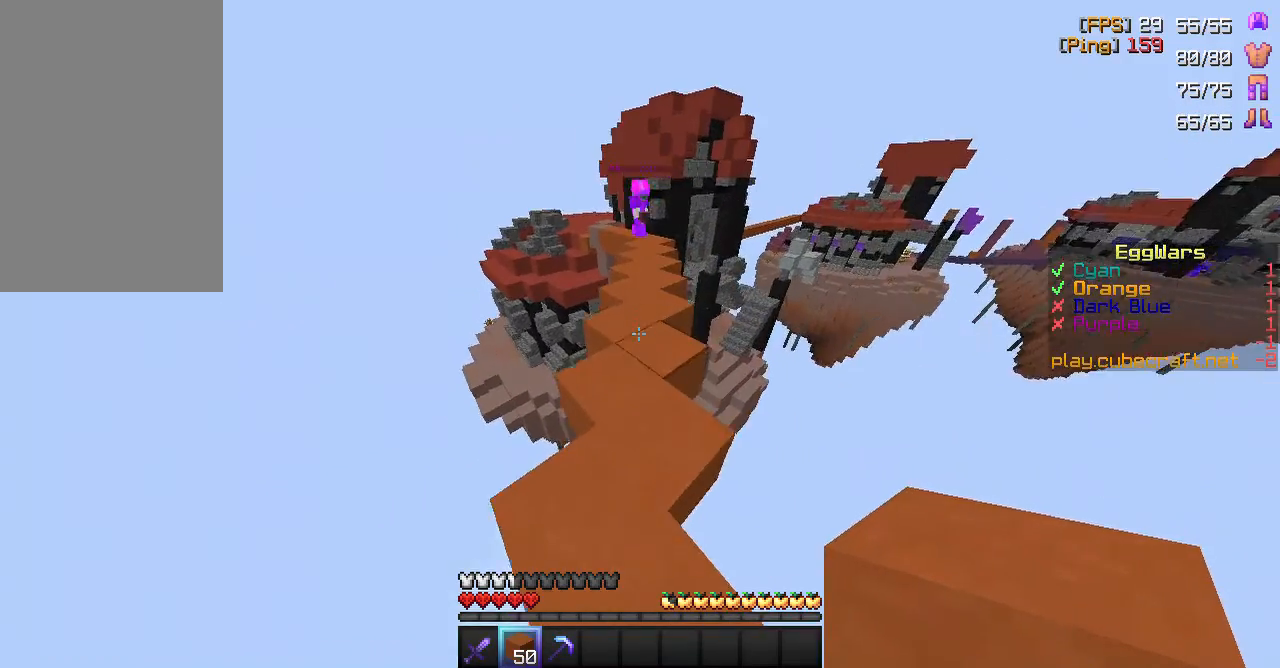
{"keys": ["space"], "mouse": [], "events": [[167, "space", "down"], [217, "mouse_right", "down"], [317, "mouse_right", "up"], [383, "mouse_right", "down"], [483, "mouse_right", "up"]]}
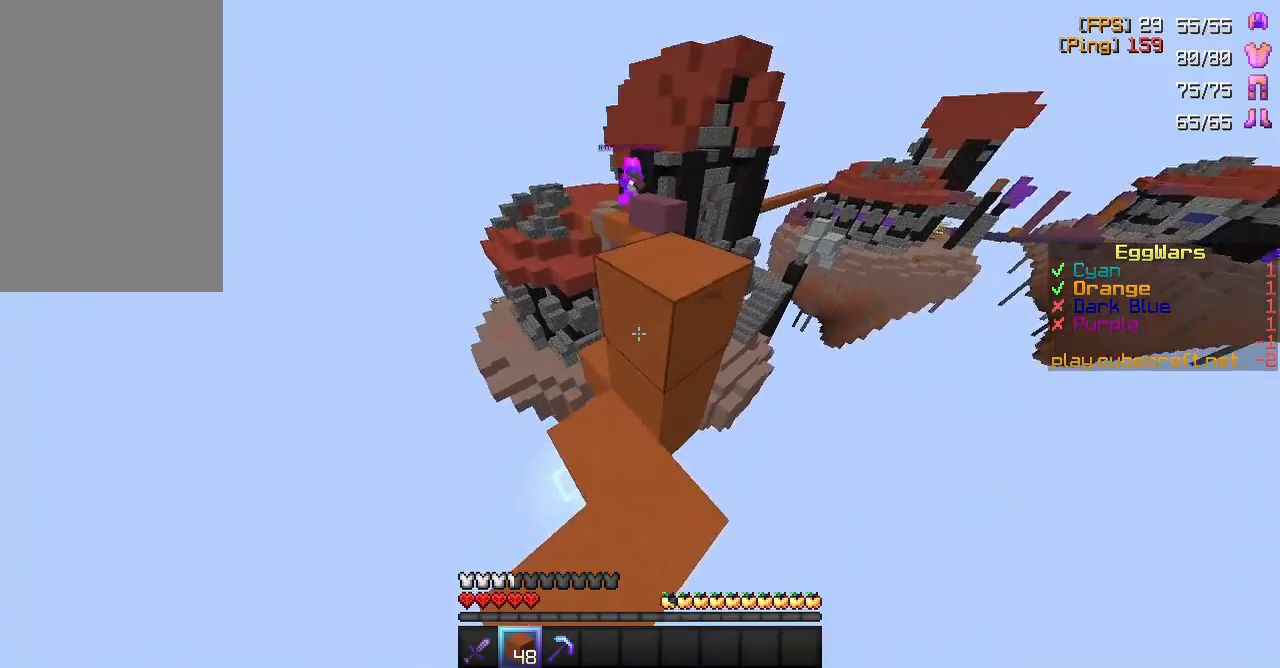
{"keys": ["space"], "mouse": ["right"], "events": [[50, "mouse_right", "down"], [117, "mouse_right", "up"], [150, "mouse_right", "down"], [217, "a", "down"], [217, "mouse_right", "up"], [300, "mouse_right", "down"], [317, "a", "up"], [367, "mouse_right", "up"], [450, "mouse_right", "down"]]}
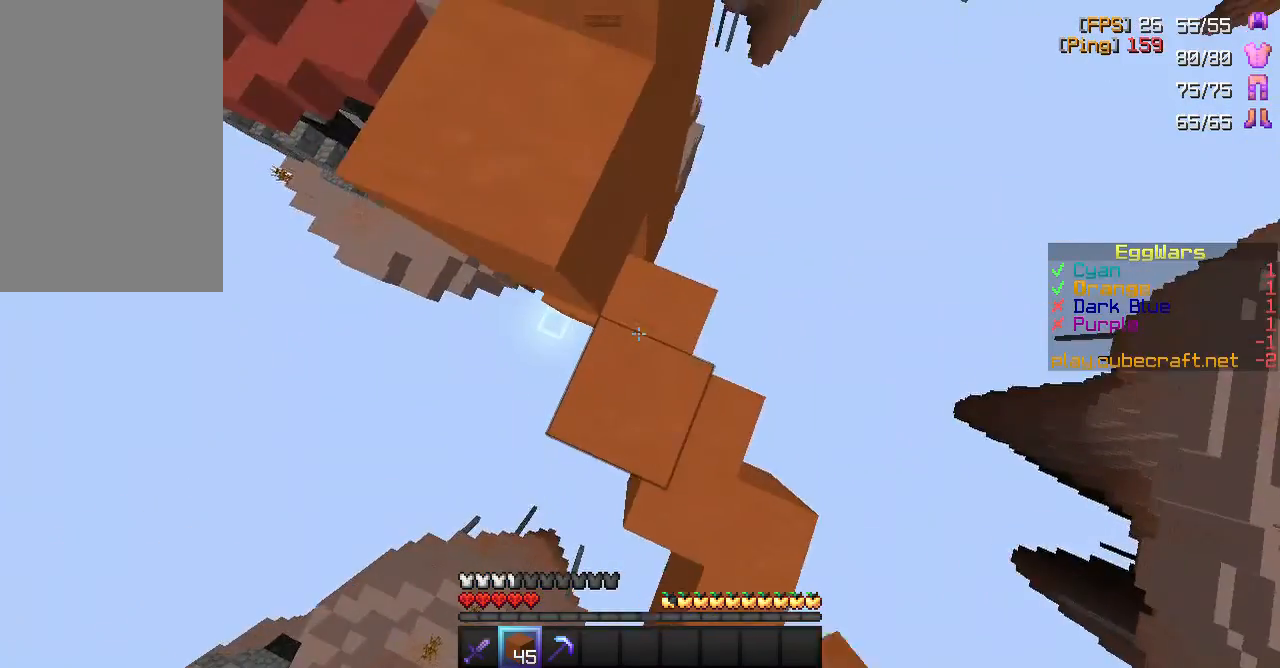
{"keys": ["space"], "mouse": [], "events": [[50, "mouse_right", "up"], [150, "mouse_right", "down"], [200, "d", "down"], [233, "mouse_right", "up"], [333, "d", "up"], [333, "mouse_right", "down"], [450, "mouse_right", "up"]]}
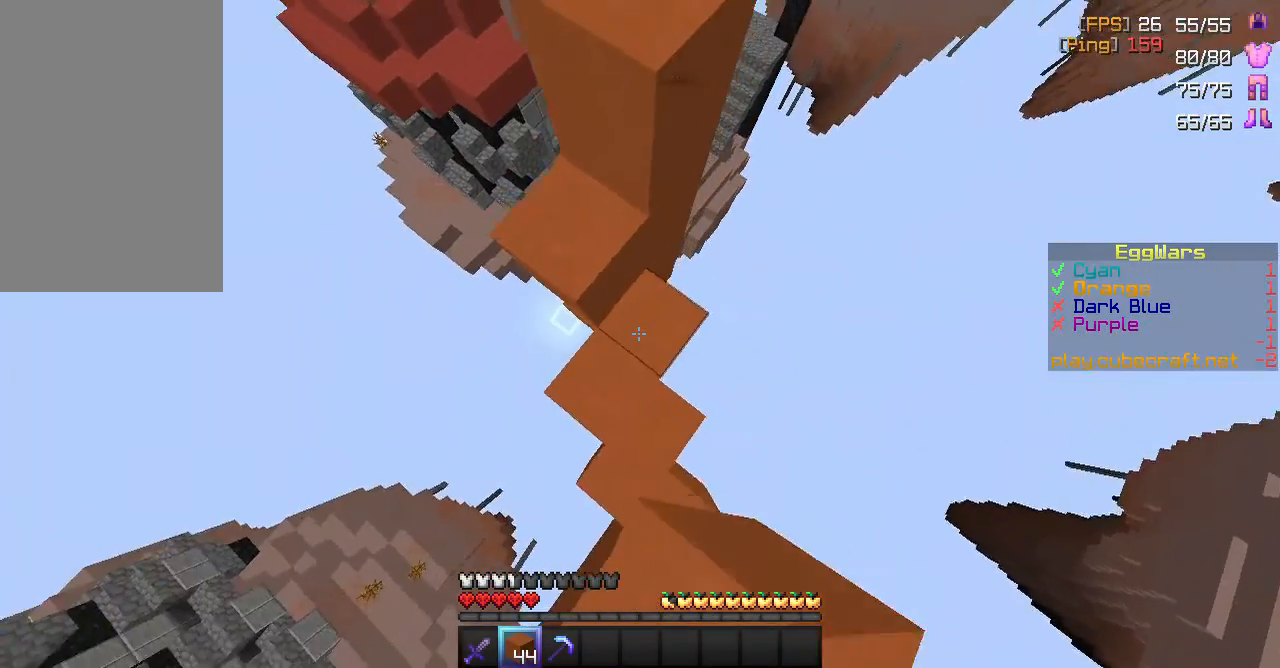
{"keys": ["space", "w"], "mouse": [], "events": [[17, "a", "down"], [50, "mouse_right", "down"], [100, "mouse_right", "up"], [200, "a", "up"], [200, "mouse_right", "down"], [300, "mouse_right", "up"], [400, "w", "down"]]}
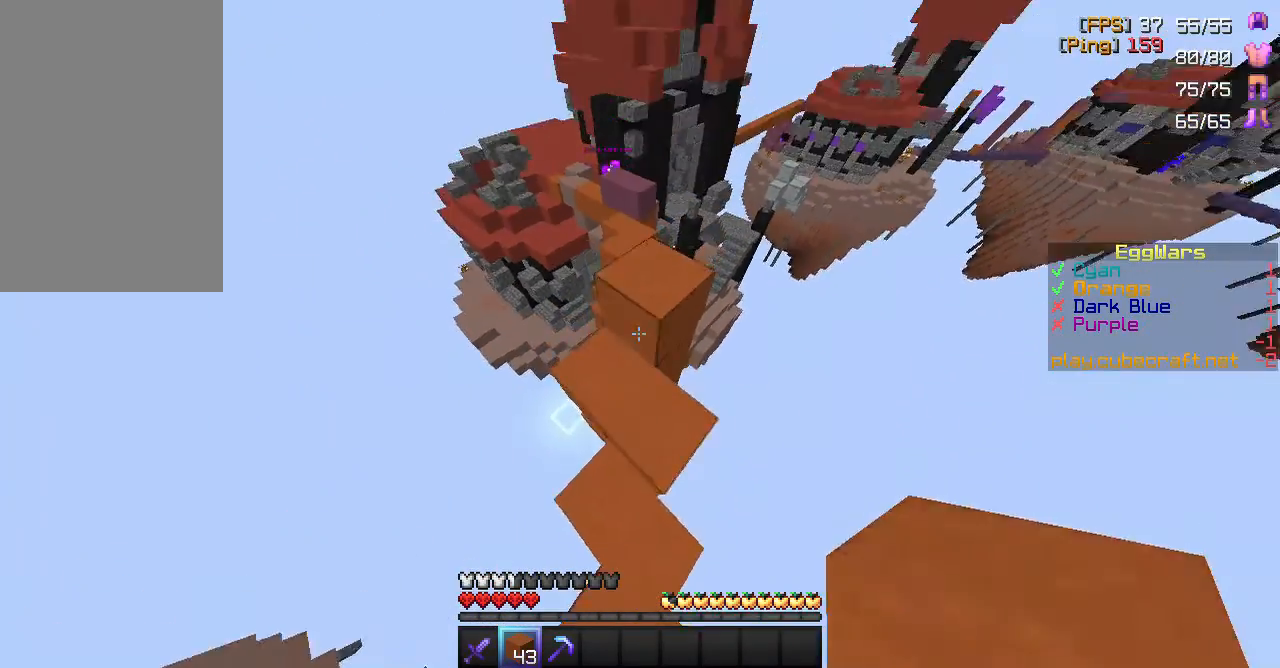
{"keys": ["space"], "mouse": [], "events": [[50, "mouse_right", "down"], [83, "w", "up"], [150, "mouse_right", "up"], [200, "mouse_right", "down"], [283, "mouse_right", "up"], [367, "mouse_right", "down"], [433, "mouse_right", "up"]]}
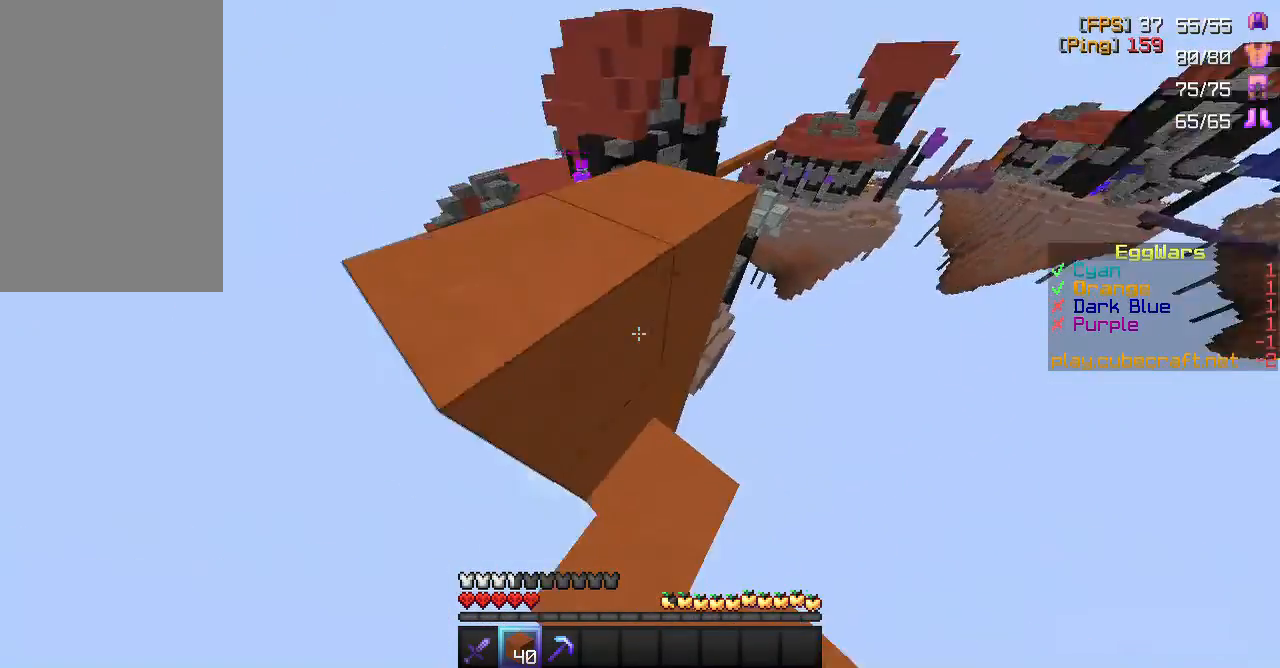
{"keys": ["space"], "mouse": ["right"], "events": [[50, "mouse_right", "down"], [117, "mouse_right", "up"], [167, "mouse_right", "down"], [267, "mouse_right", "up"], [317, "mouse_right", "down"], [367, "mouse_right", "up"], [483, "mouse_right", "down"]]}
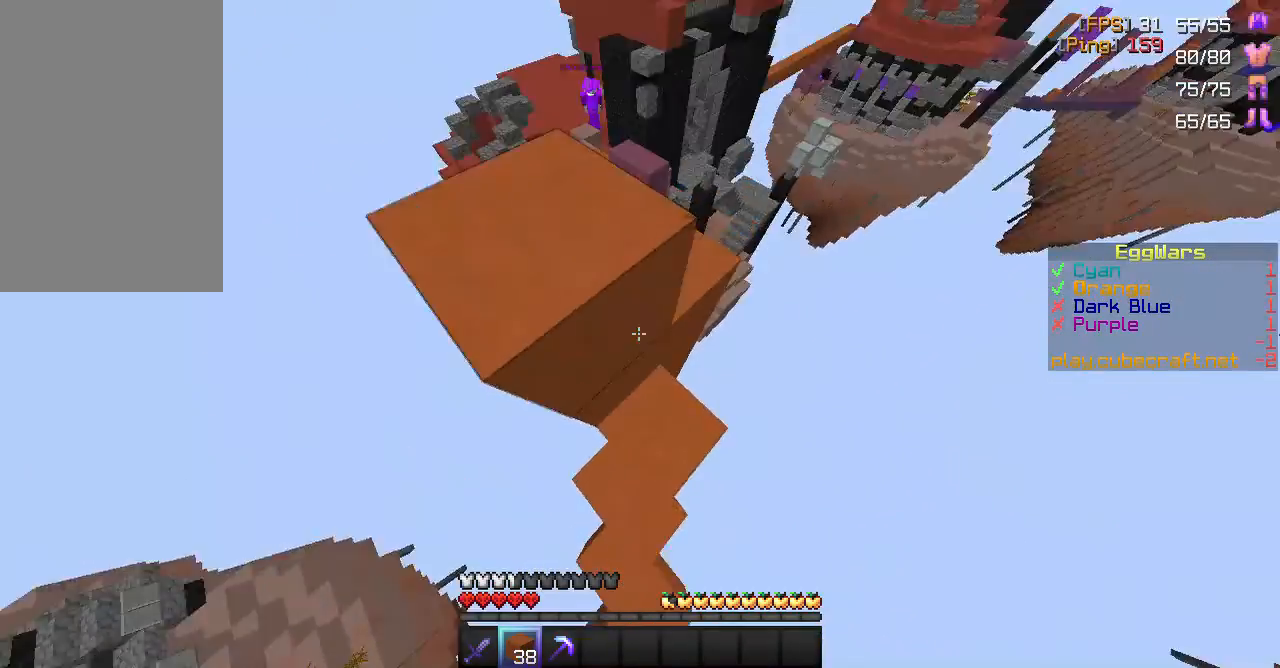
{"keys": ["space"], "mouse": ["right"], "events": [[67, "mouse_right", "up"], [100, "mouse_right", "down"], [183, "mouse_right", "up"], [250, "mouse_right", "down"], [333, "mouse_right", "up"], [433, "mouse_right", "down"]]}
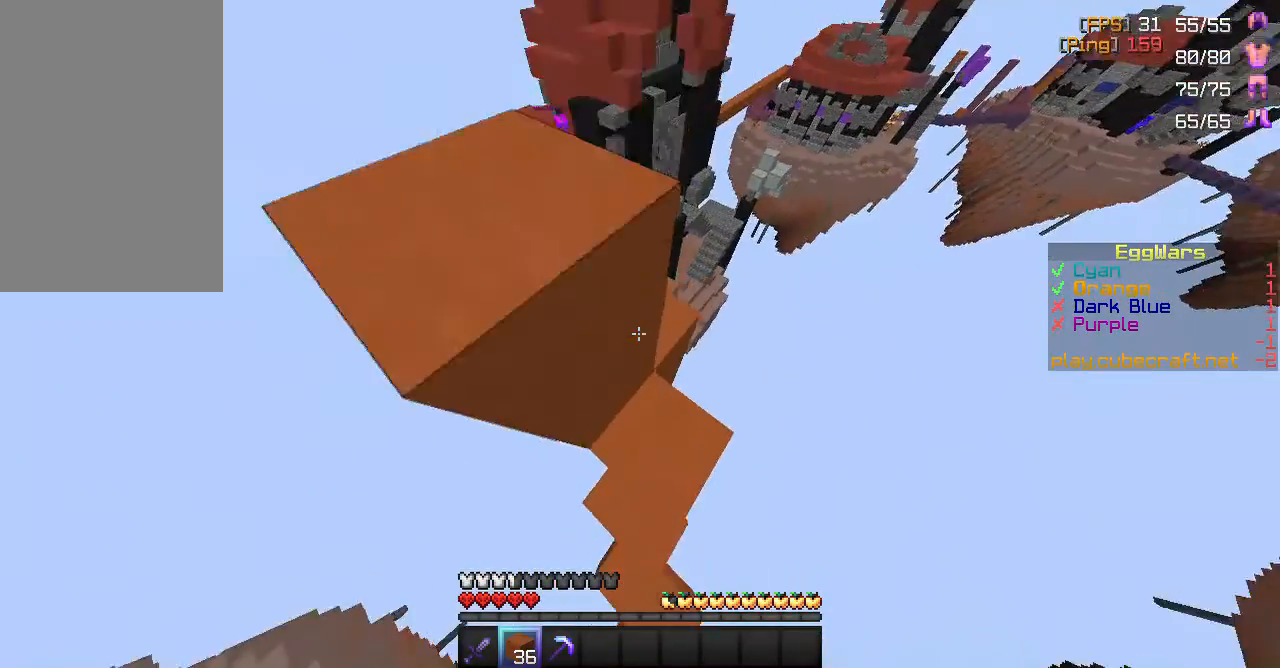
{"keys": ["space"], "mouse": ["right"], "events": [[17, "mouse_right", "up"], [100, "mouse_right", "down"], [183, "mouse_right", "up"], [250, "mouse_right", "down"], [350, "mouse_right", "up"], [433, "mouse_right", "down"]]}
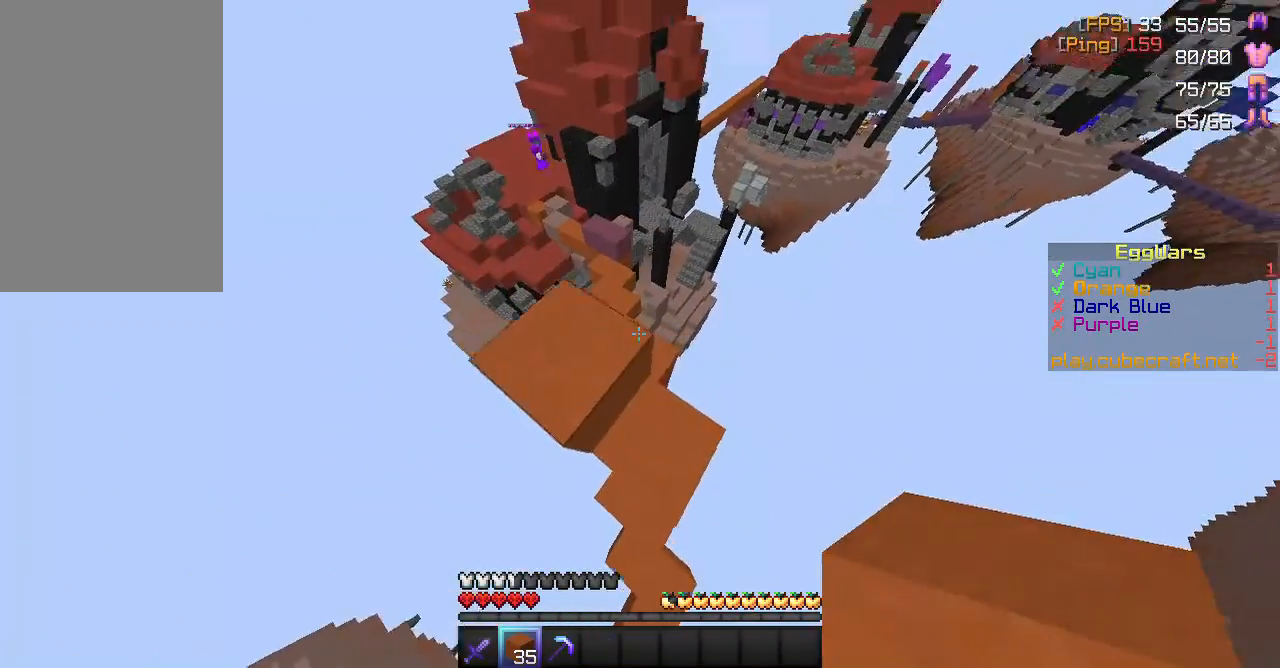
{"keys": ["space"], "mouse": ["right"], "events": [[17, "mouse_right", "up"], [17, "w", "down"], [100, "mouse_right", "down"], [100, "w", "up"], [167, "mouse_right", "up"], [283, "mouse_right", "down"], [350, "mouse_right", "up"], [417, "mouse_right", "down"]]}
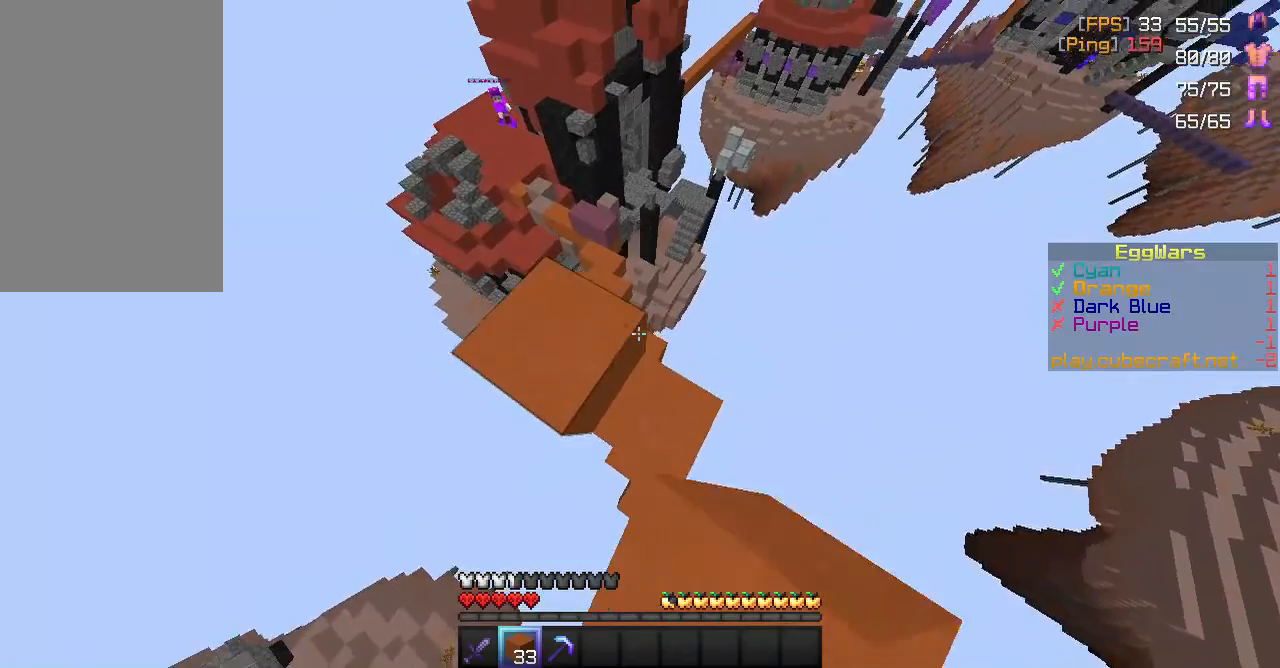
{"keys": ["w"], "mouse": [], "events": [[67, "mouse_right", "up"], [67, "space", "up"], [333, "w", "down"]]}
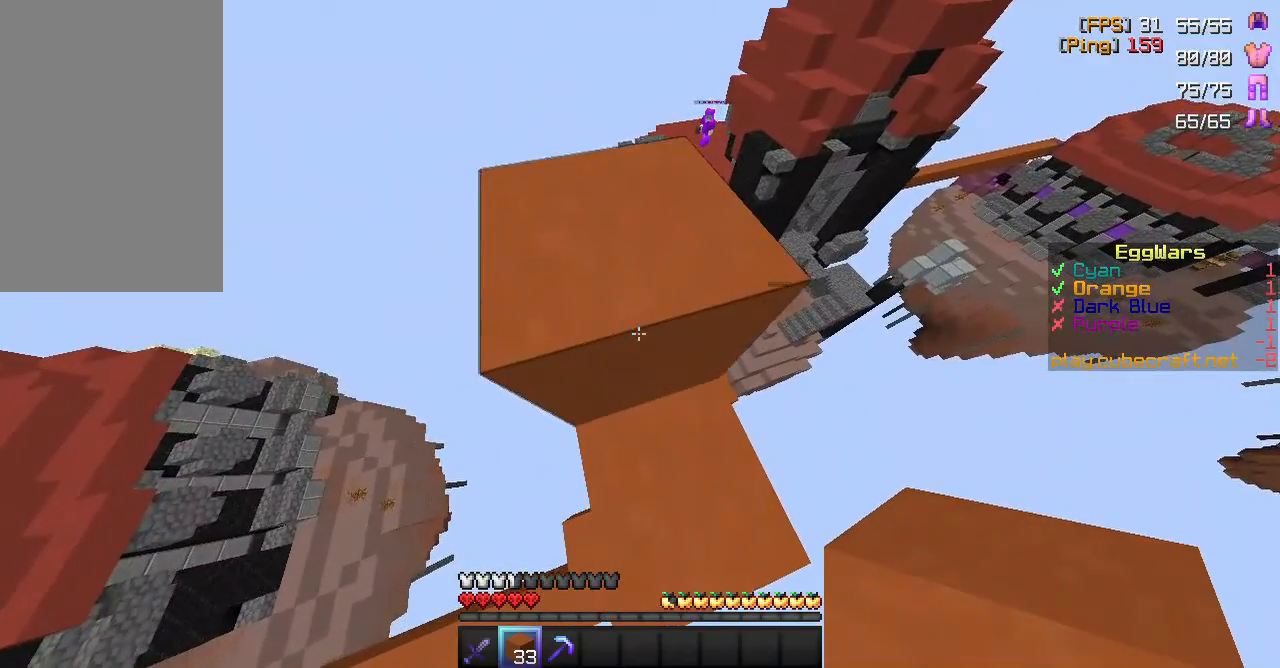
{"keys": ["w"], "mouse": [], "events": [[100, "space", "down"], [200, "a", "down"], [300, "space", "up"], [400, "a", "up"]]}
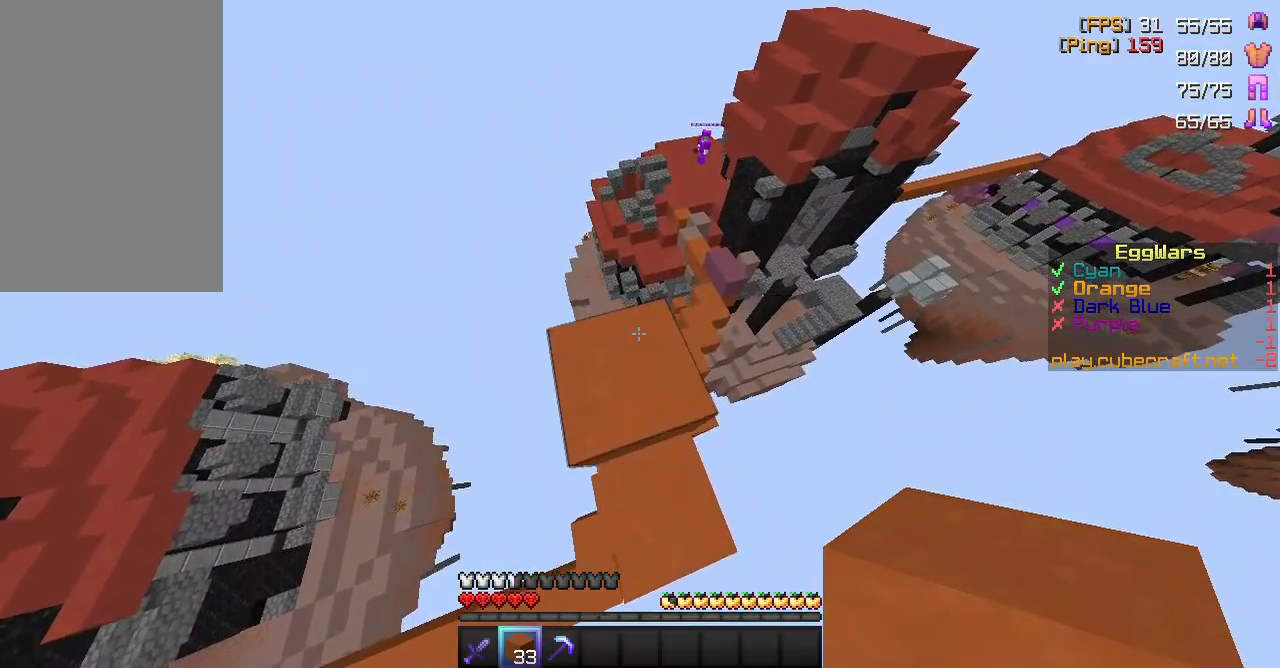
{"keys": [], "mouse": [], "events": [[417, "w", "up"]]}
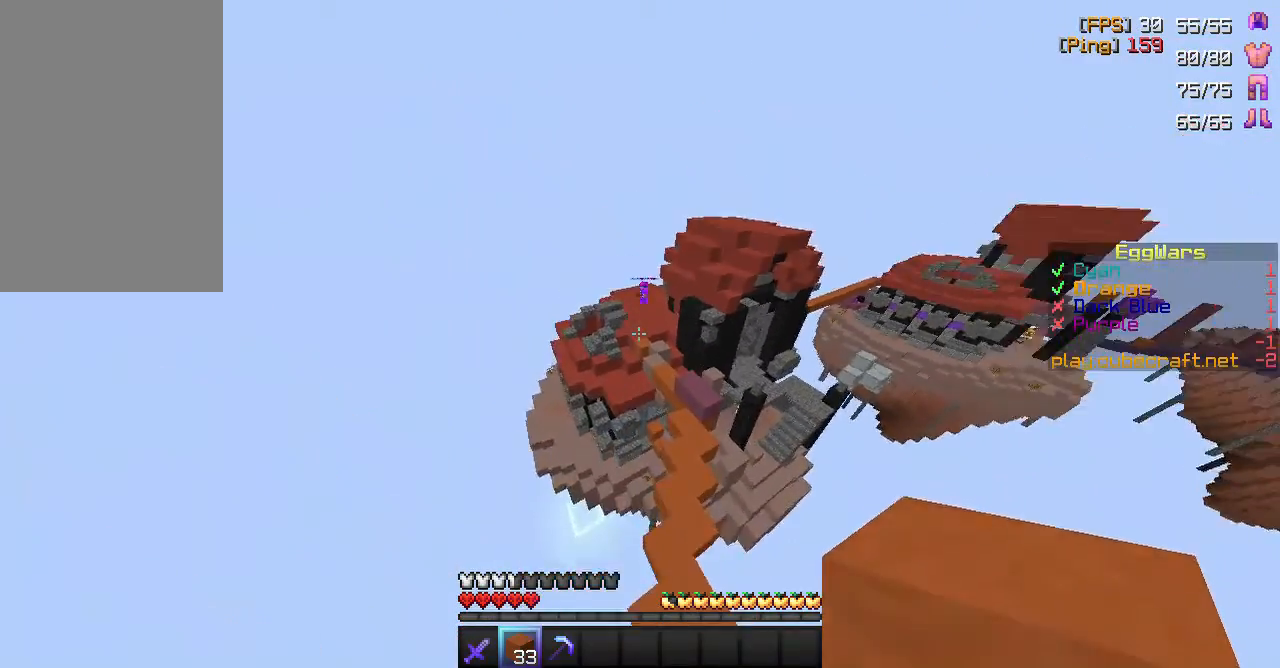
{"keys": [], "mouse": [], "events": []}
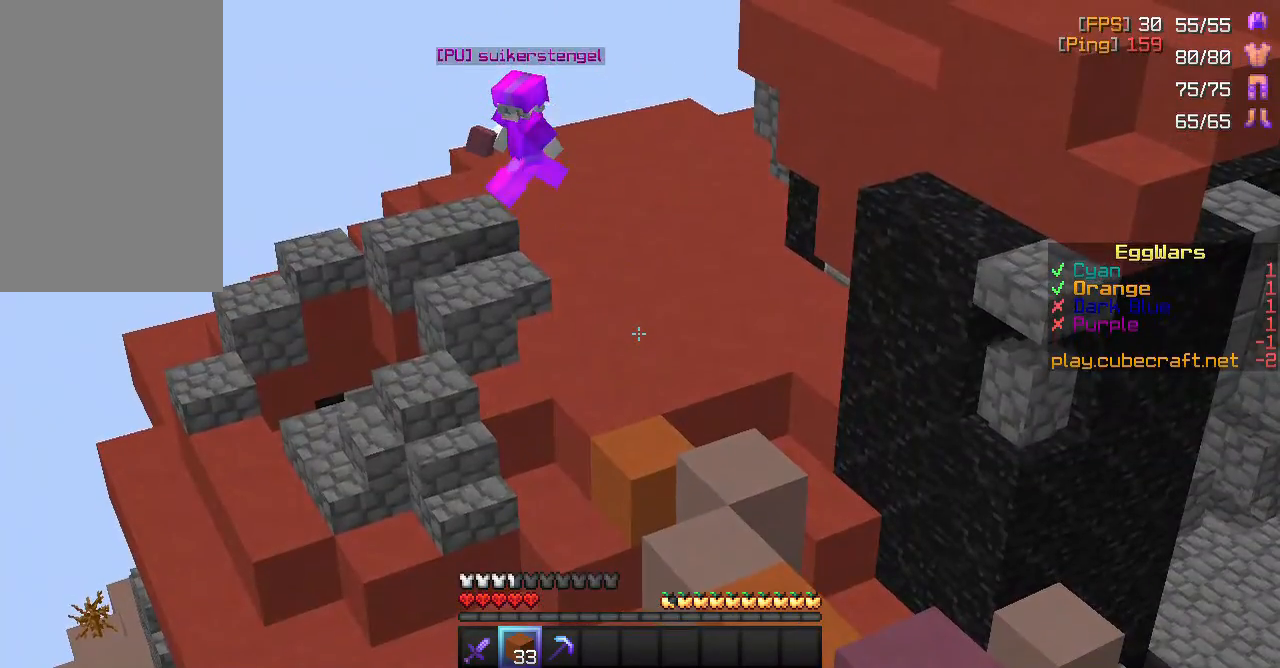
{"keys": [], "mouse": [], "events": [[250, "s", "down"], [350, "a", "down"], [433, "s", "up"], [450, "a", "up"]]}
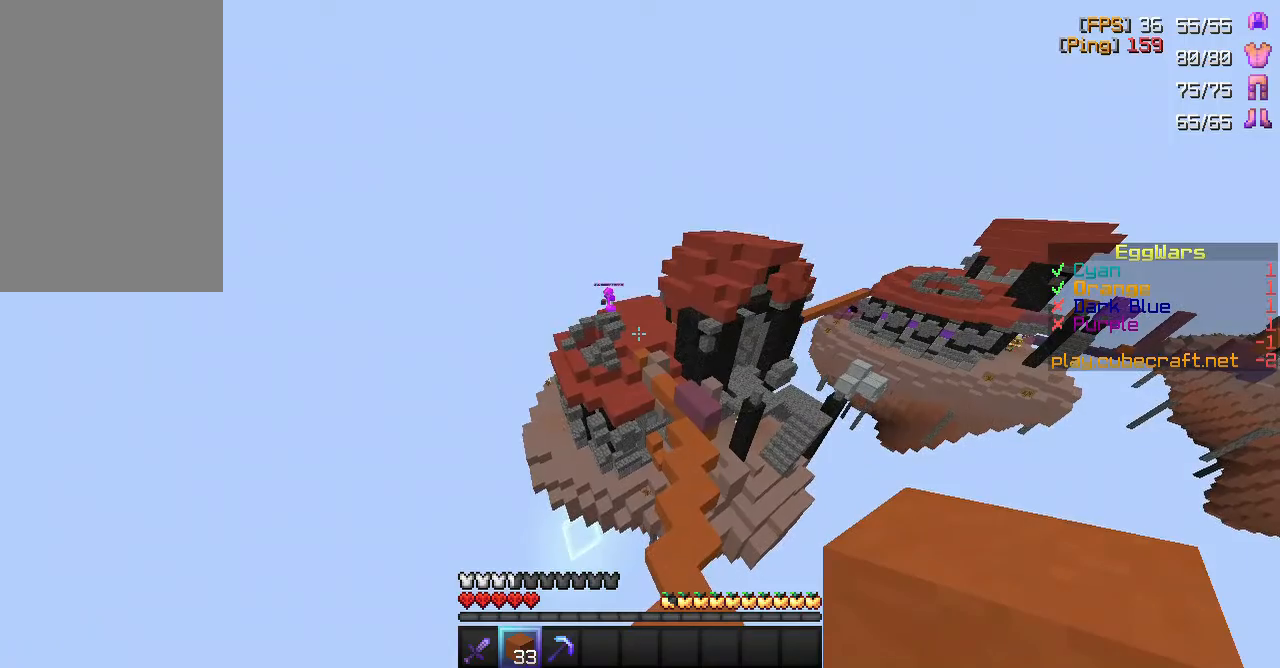
{"keys": ["w"], "mouse": [], "events": [[467, "w", "down"]]}
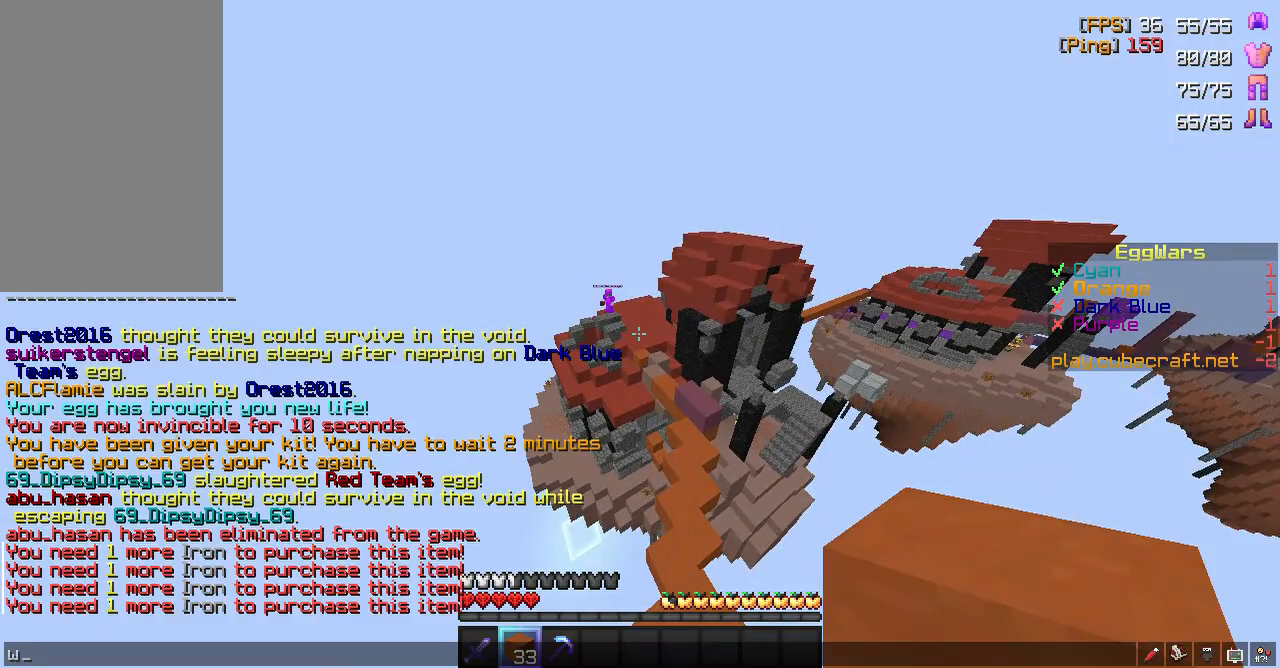
{"keys": [], "mouse": [], "events": [[117, "a", "down"], [117, "w", "up"], [217, "s", "down"], [250, "a", "up"], [350, "s", "up"], [367, "s", "down"], [500, "s", "up"]]}
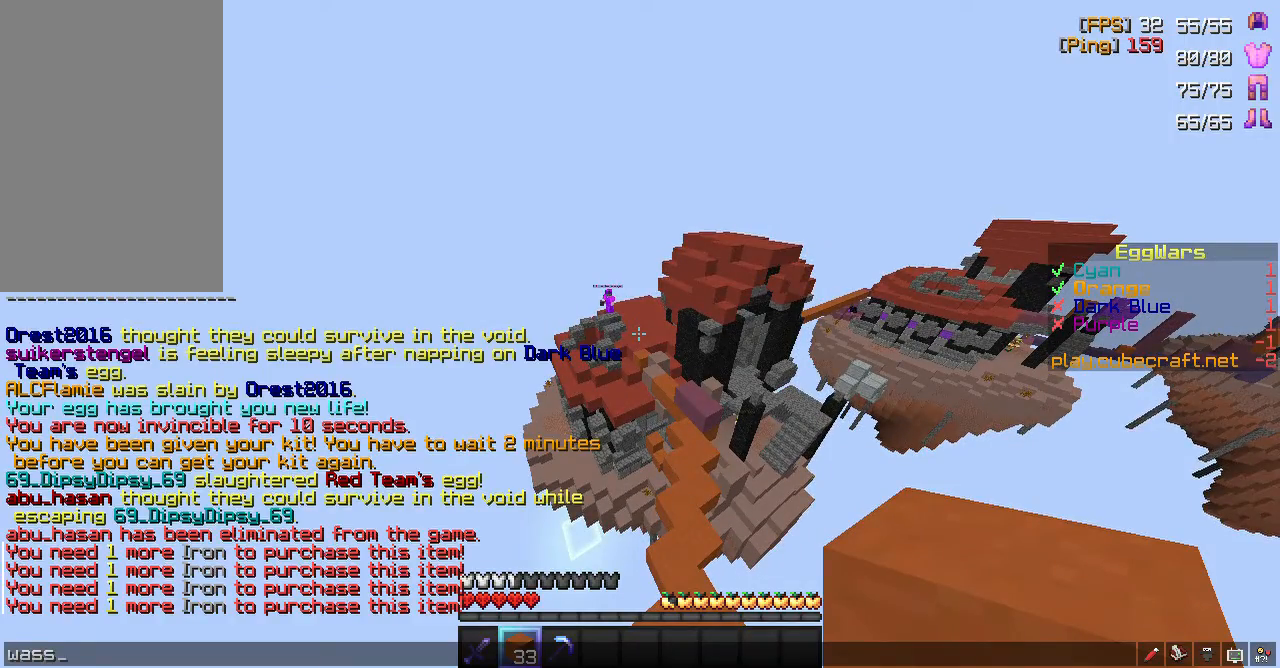
{"keys": [], "mouse": [], "events": []}
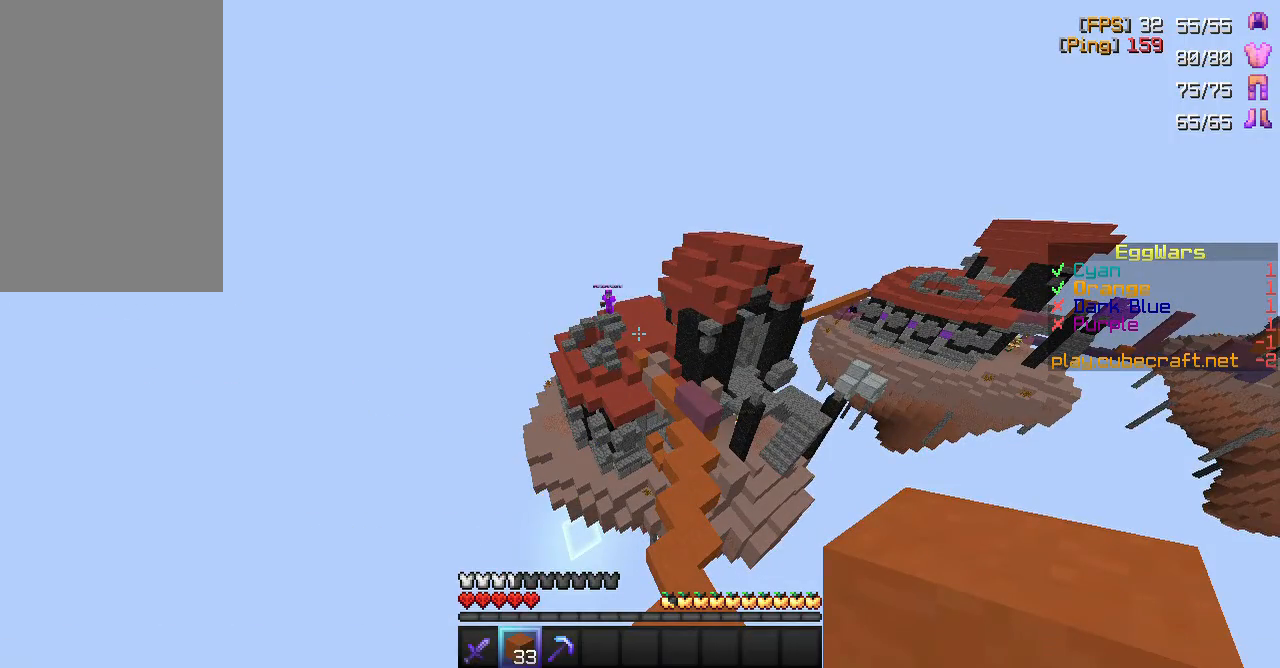
{"keys": [], "mouse": [], "events": []}
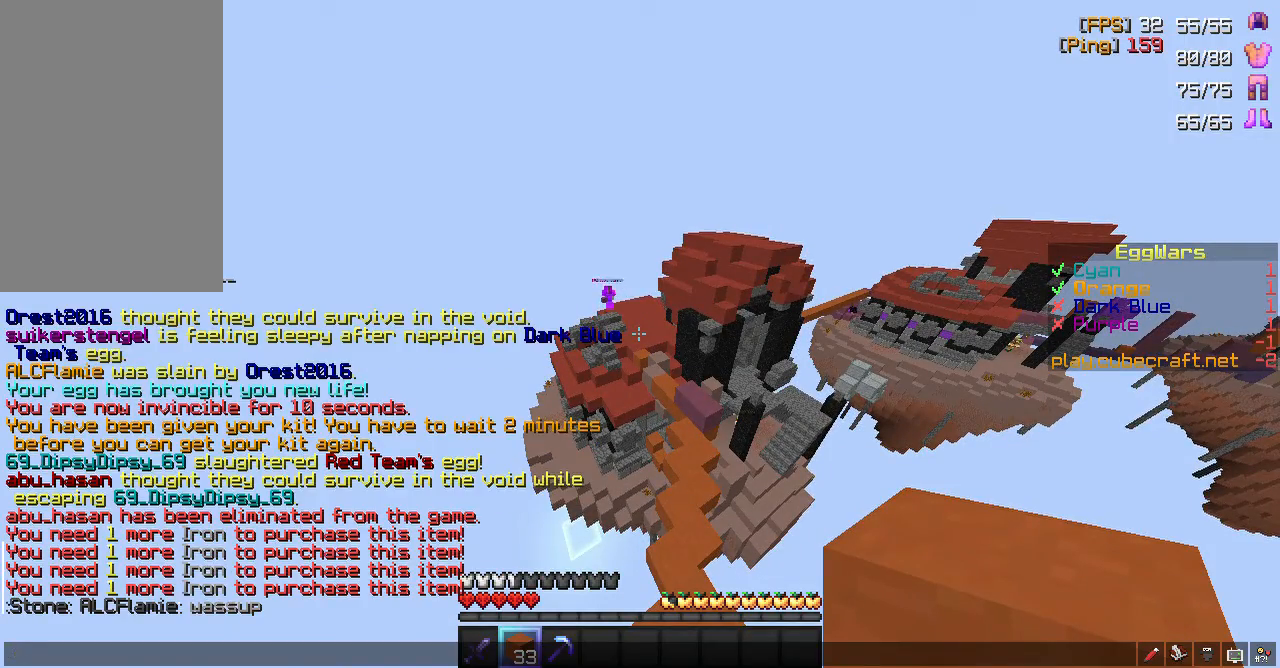
{"keys": [], "mouse": [], "events": [[150, "s", "down"], [217, "a", "down"], [267, "s", "up"], [350, "a", "up"]]}
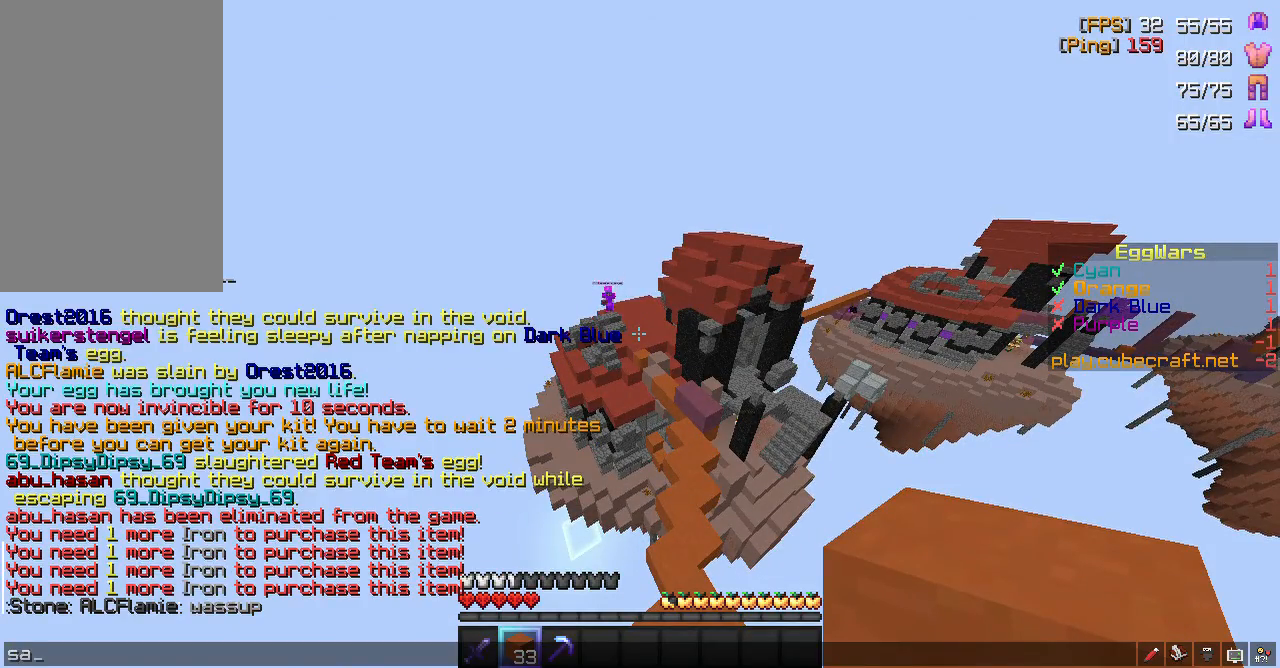
{"keys": [], "mouse": [], "events": [[383, "space", "down"], [467, "space", "up"]]}
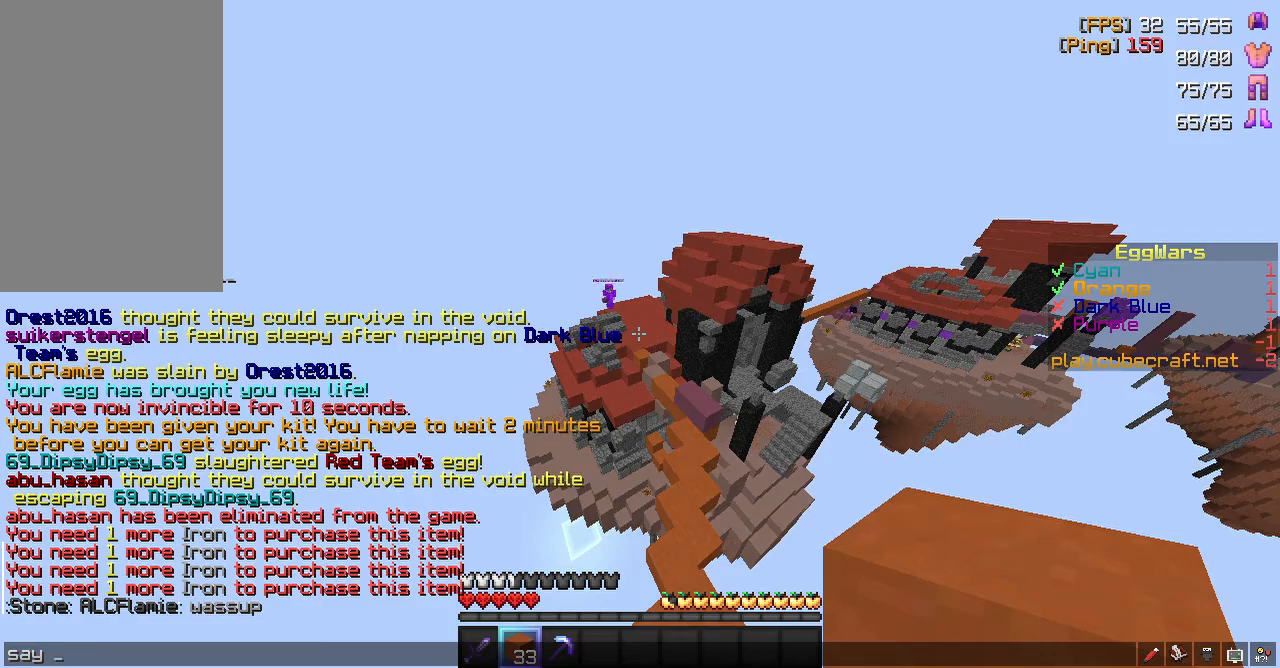
{"keys": ["s"], "mouse": [], "events": [[33, "w", "down"], [150, "a", "down"], [167, "w", "up"], [300, "a", "up"], [300, "s", "down"], [417, "s", "up"], [500, "s", "down"]]}
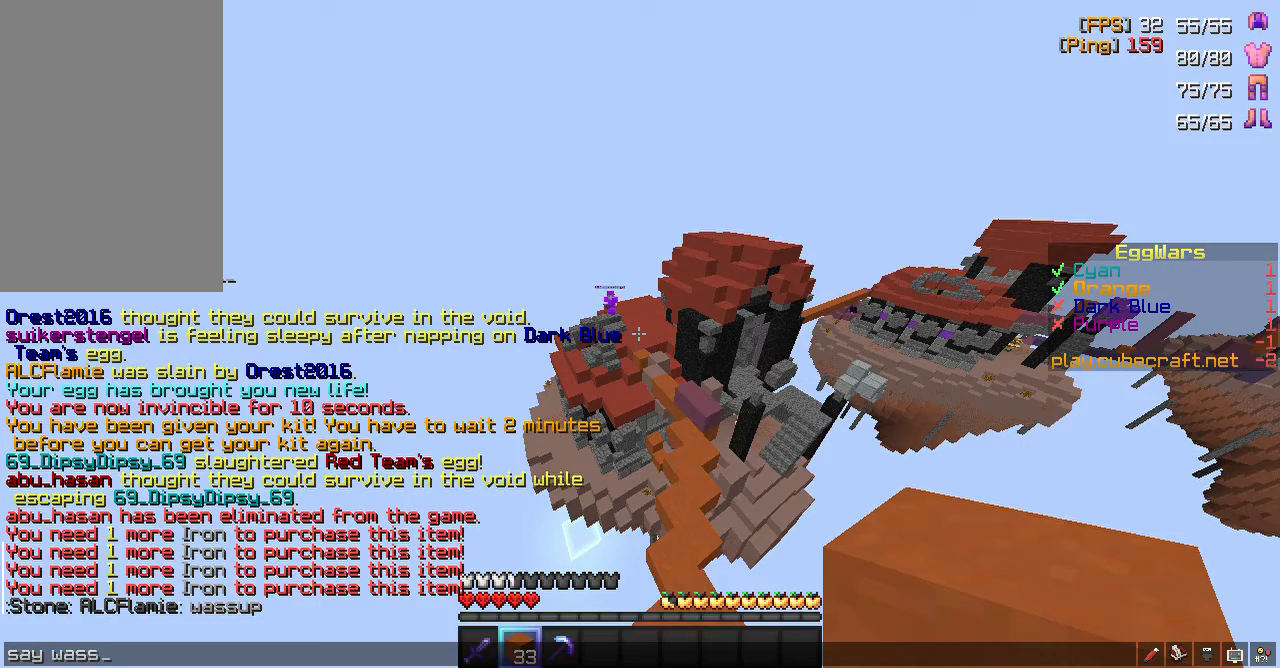
{"keys": [], "mouse": [], "events": [[100, "s", "up"]]}
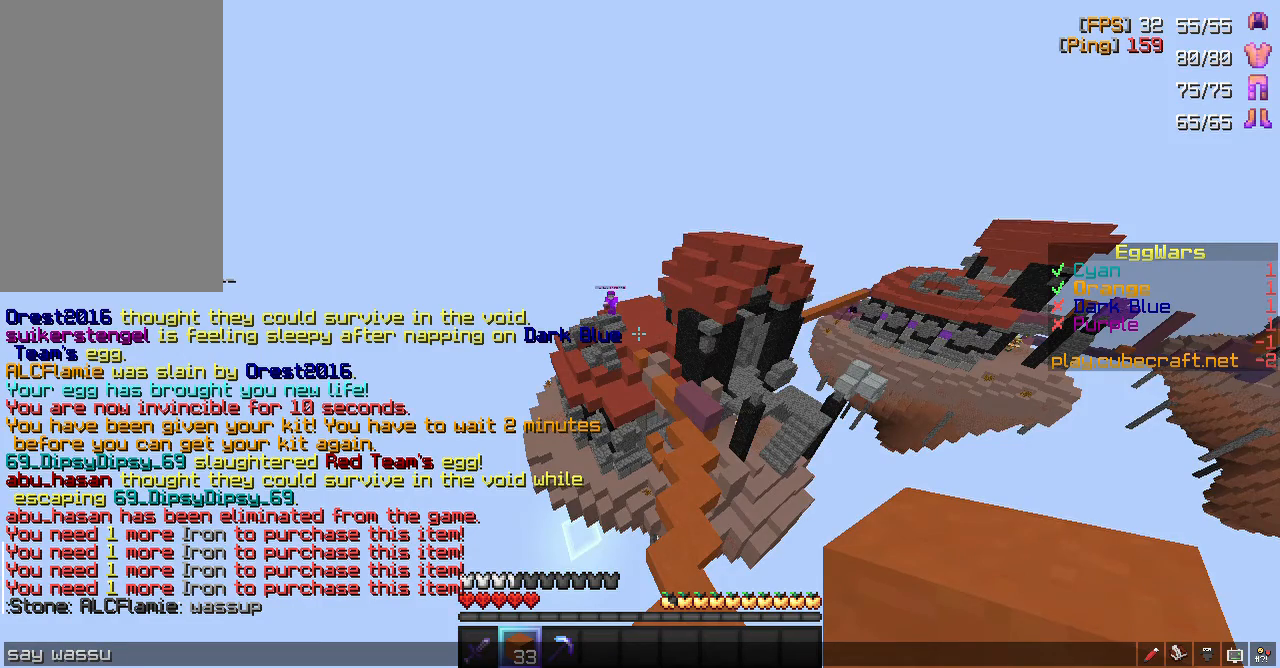
{"keys": [], "mouse": [], "events": [[200, "space", "down"], [300, "space", "up"]]}
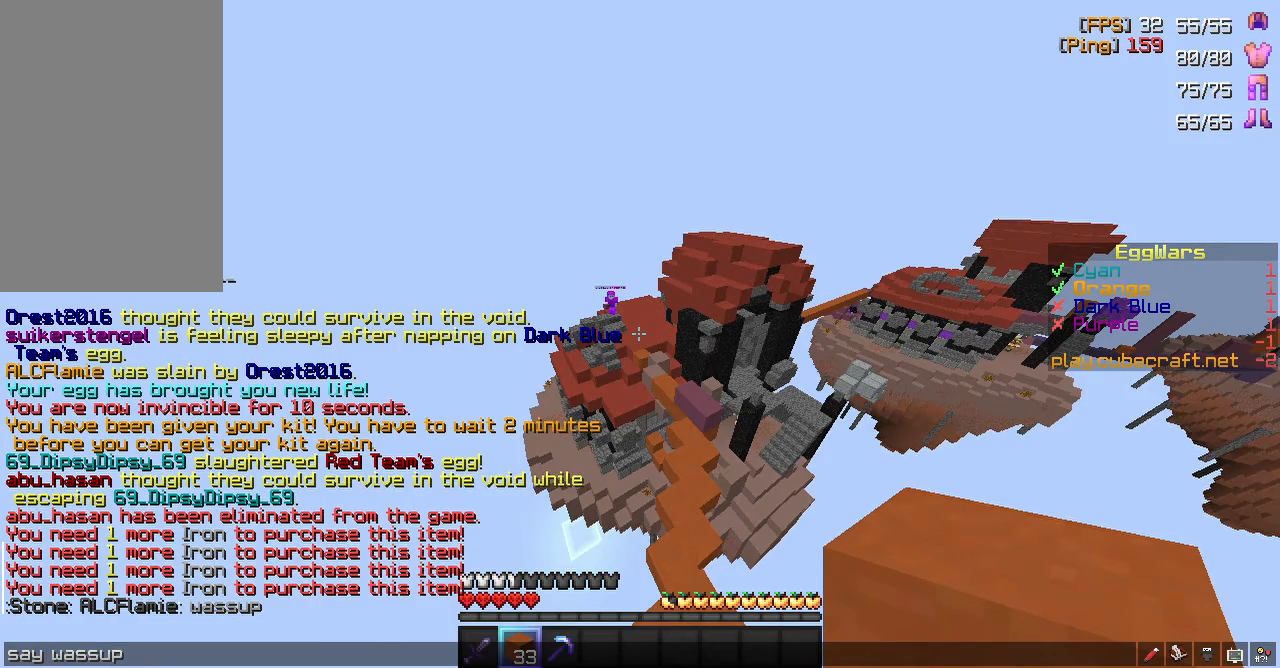
{"keys": [], "mouse": [], "events": []}
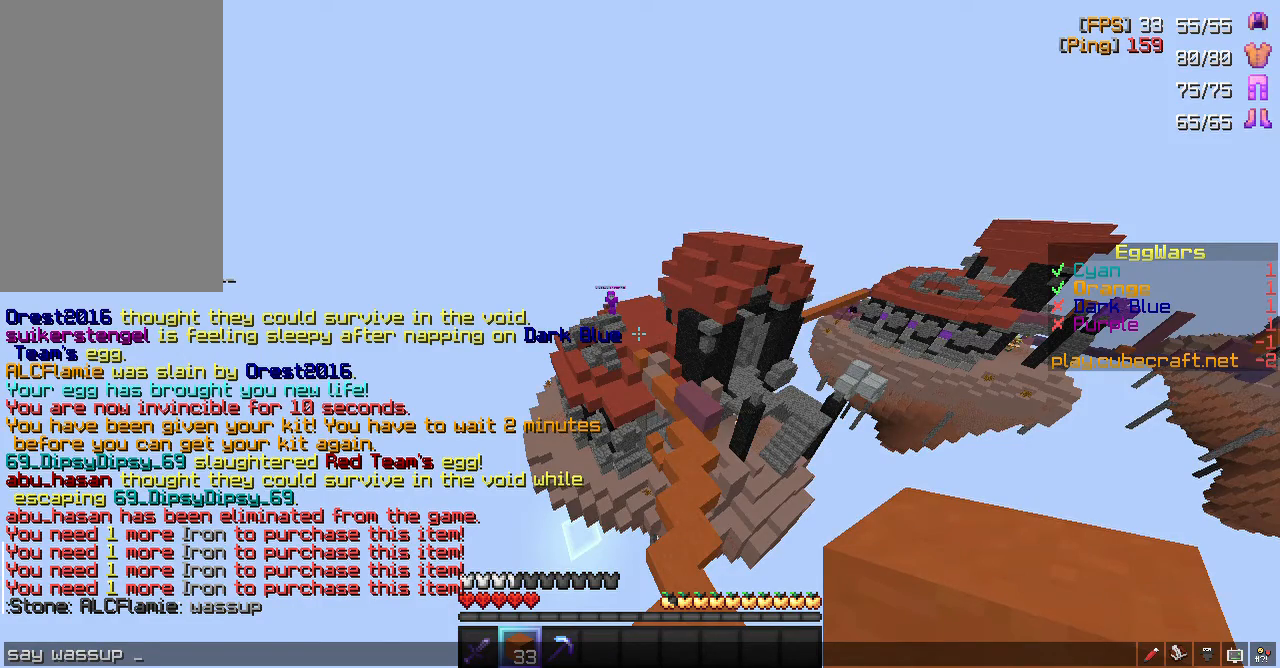
{"keys": [], "mouse": [], "events": []}
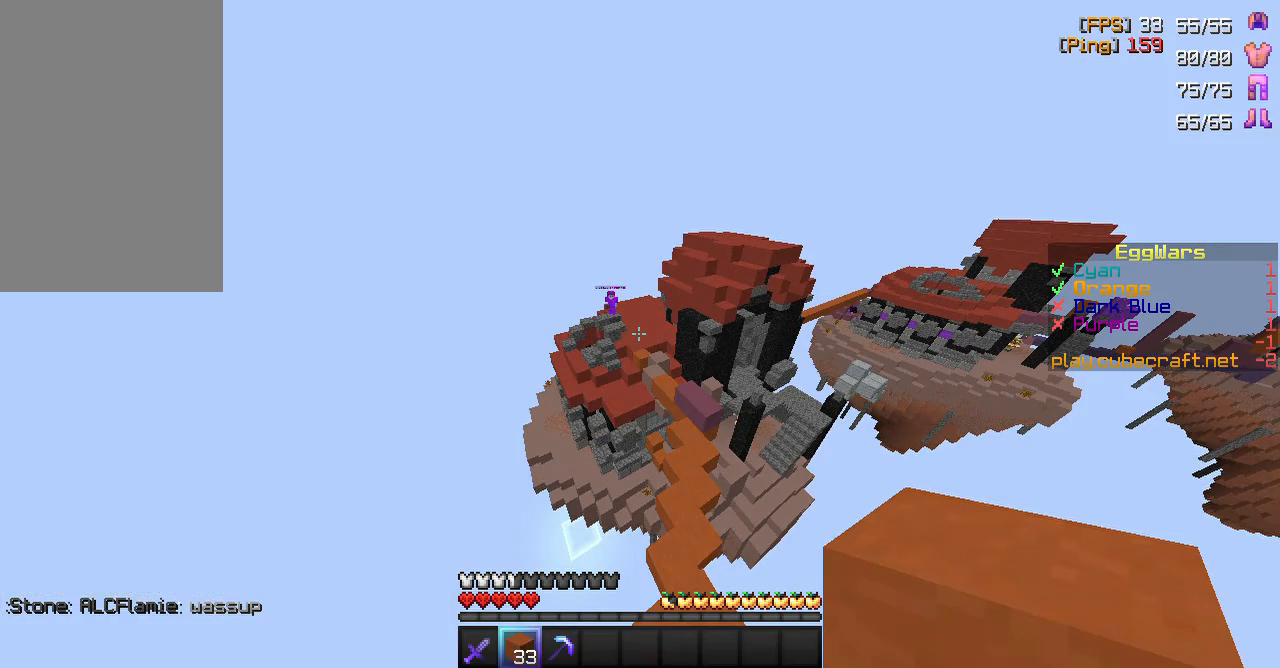
{"keys": ["d", "w"], "mouse": [], "events": [[233, "w", "down"], [333, "d", "down"]]}
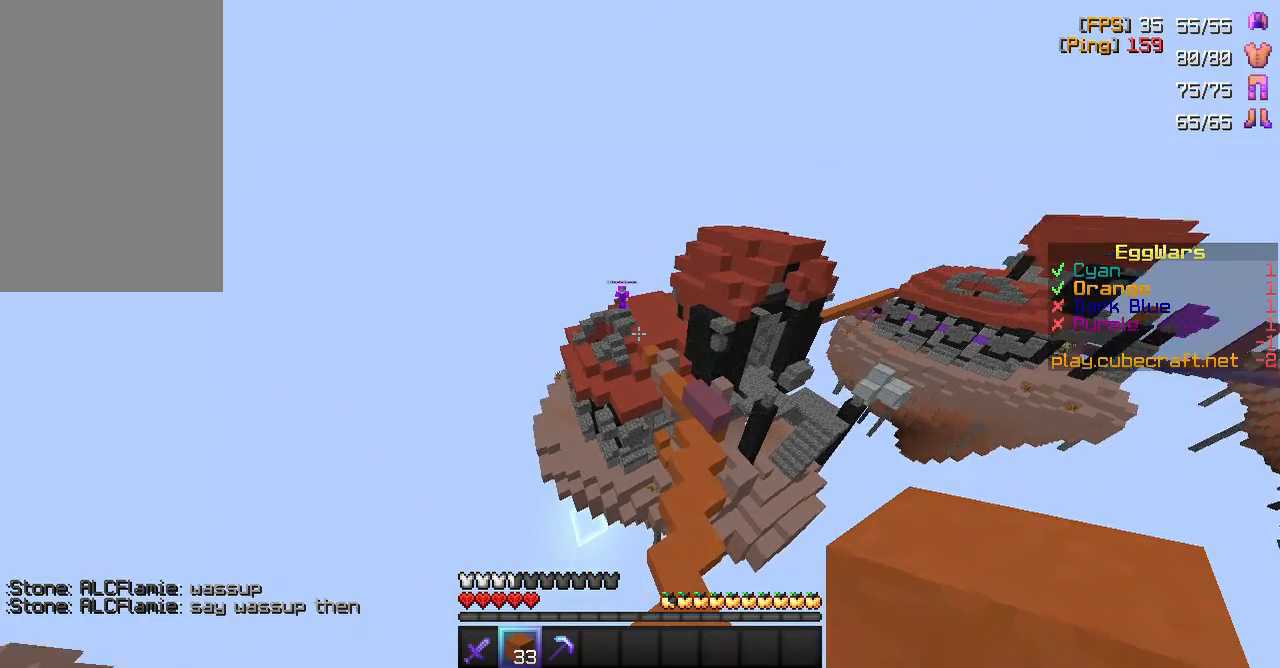
{"keys": ["d"], "mouse": [], "events": [[467, "w", "up"]]}
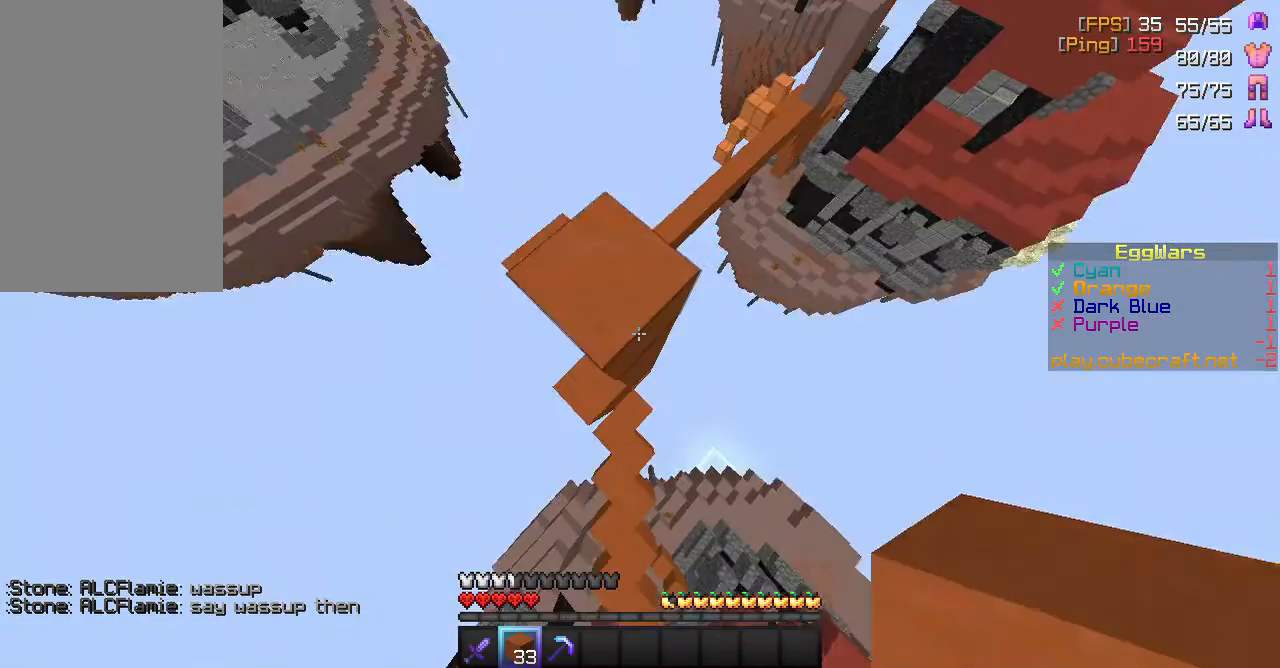
{"keys": ["a", "s"], "mouse": [], "events": [[67, "s", "down"], [133, "a", "down"], [133, "d", "up"]]}